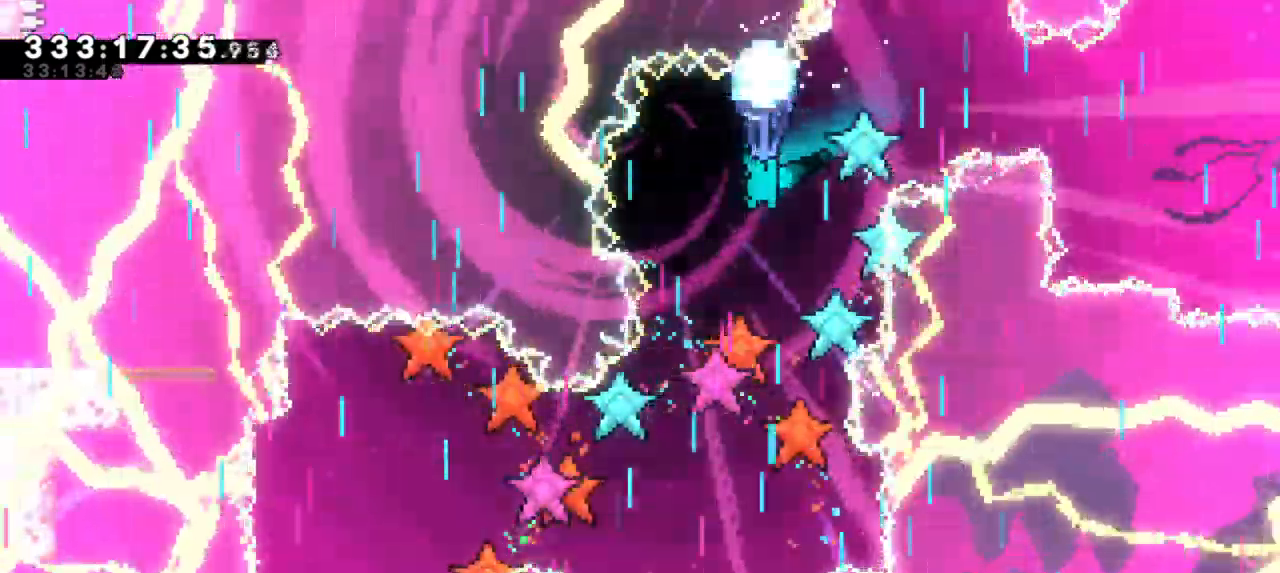
Gameplay with keyboard; each line is a JSON object with the keys held at the frame after it. "events" lists presses ("down") and releases ("up") of "dash", "demo", "down", "grab", "jump", "jump2", "left", "right" and "up" between this image and that frame as [ms after this image, input, new state], when the widget could be followed in between. No other keys are recorded. Mouse input is not recorded. Key names are as the overlay labels them; some are game actions (e.g. jump) rather than physical keys.
{"keys": ["down", "grab"], "events": []}
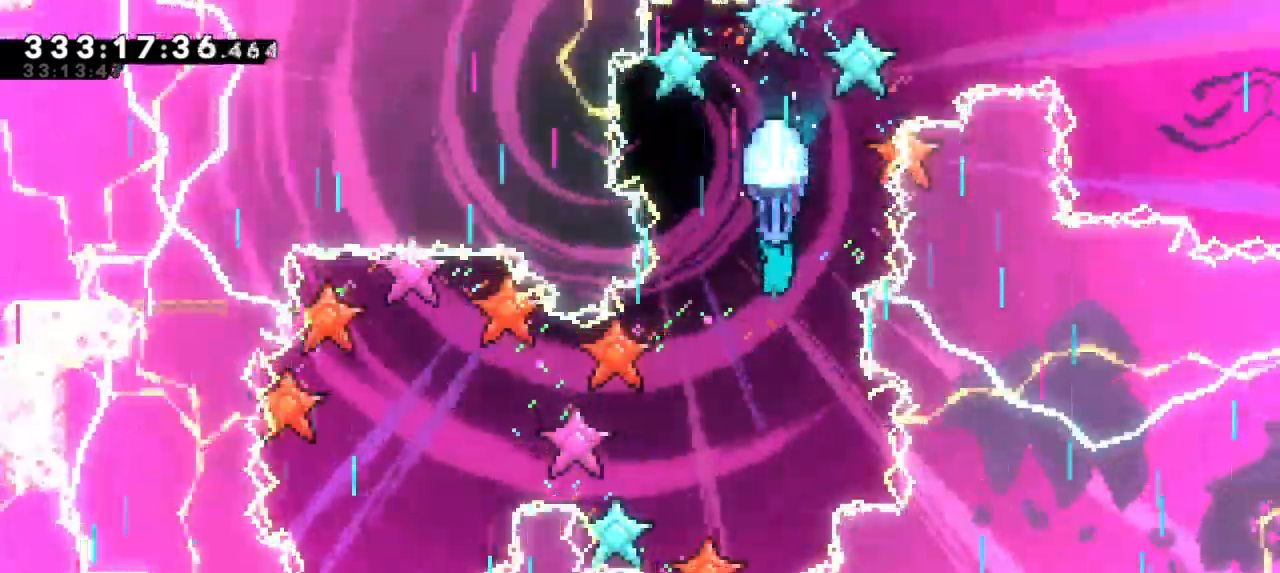
{"keys": ["grab"], "events": [[133, "left", "down"], [316, "left", "up"], [350, "down", "up"]]}
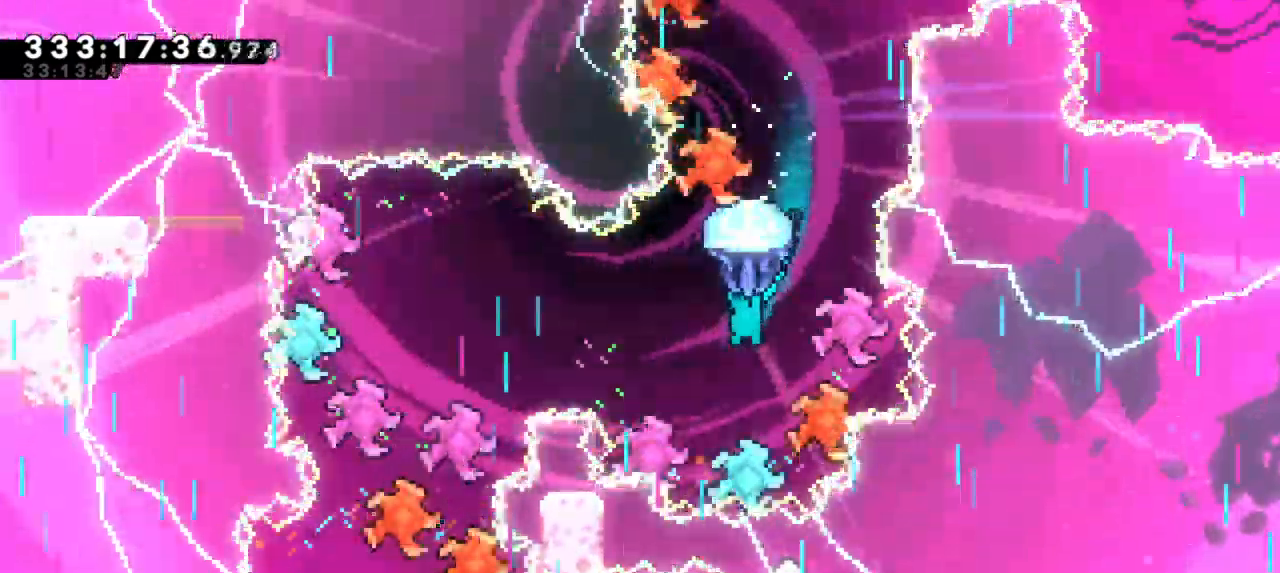
{"keys": ["grab"], "events": [[116, "down", "down"], [316, "down", "up"]]}
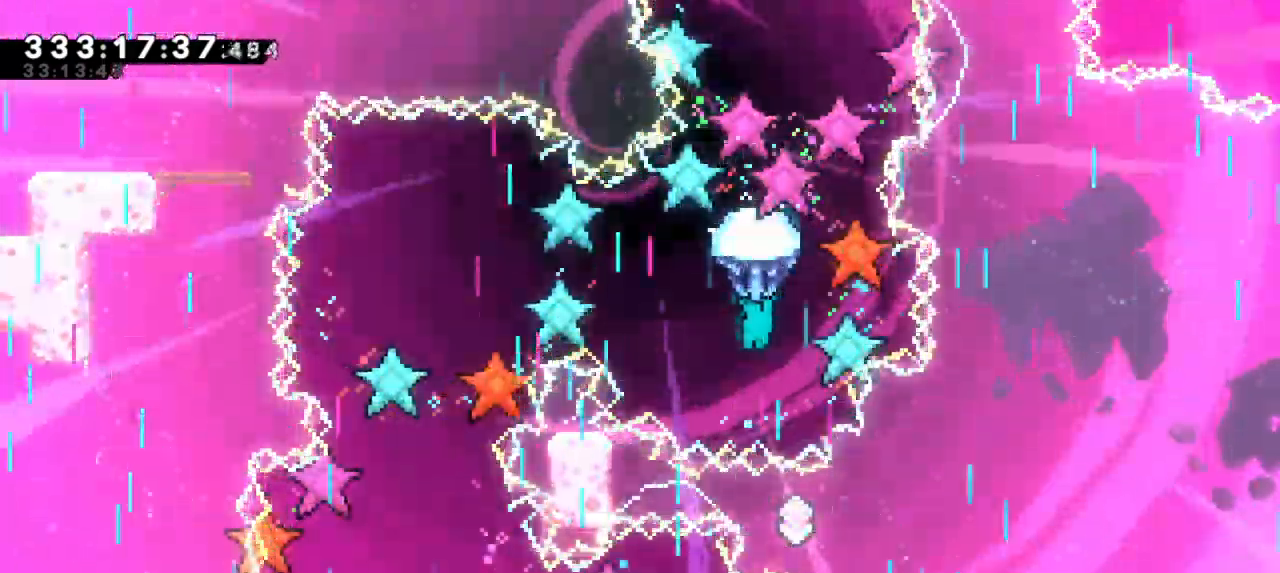
{"keys": ["grab"], "events": [[250, "down", "down"], [483, "down", "up"]]}
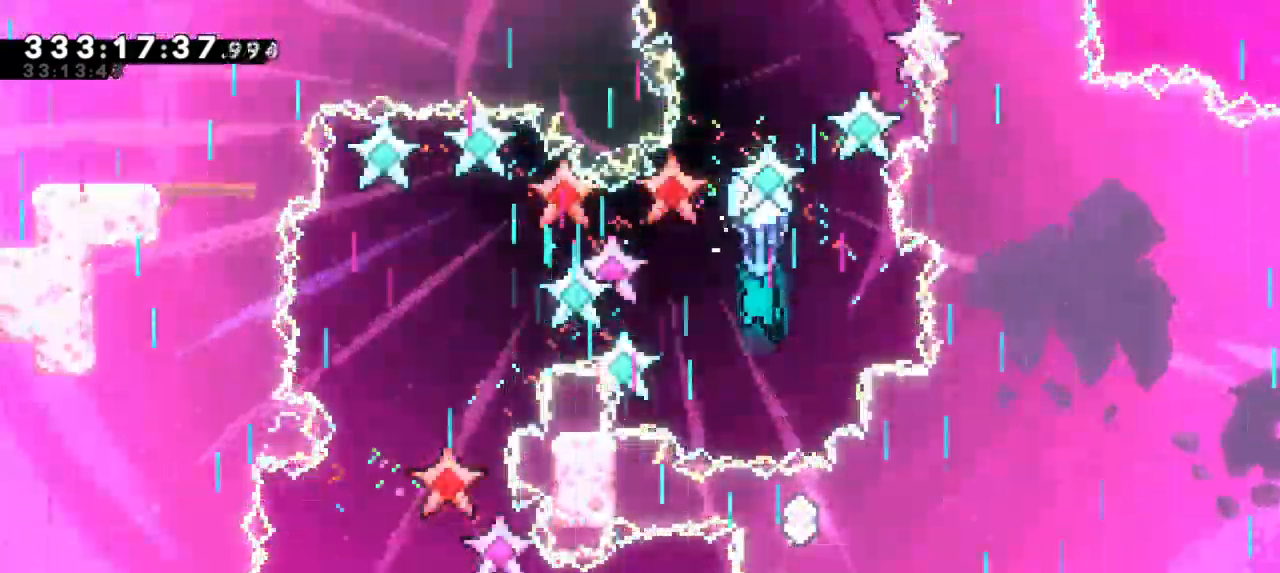
{"keys": ["grab", "left"], "events": [[183, "left", "down"]]}
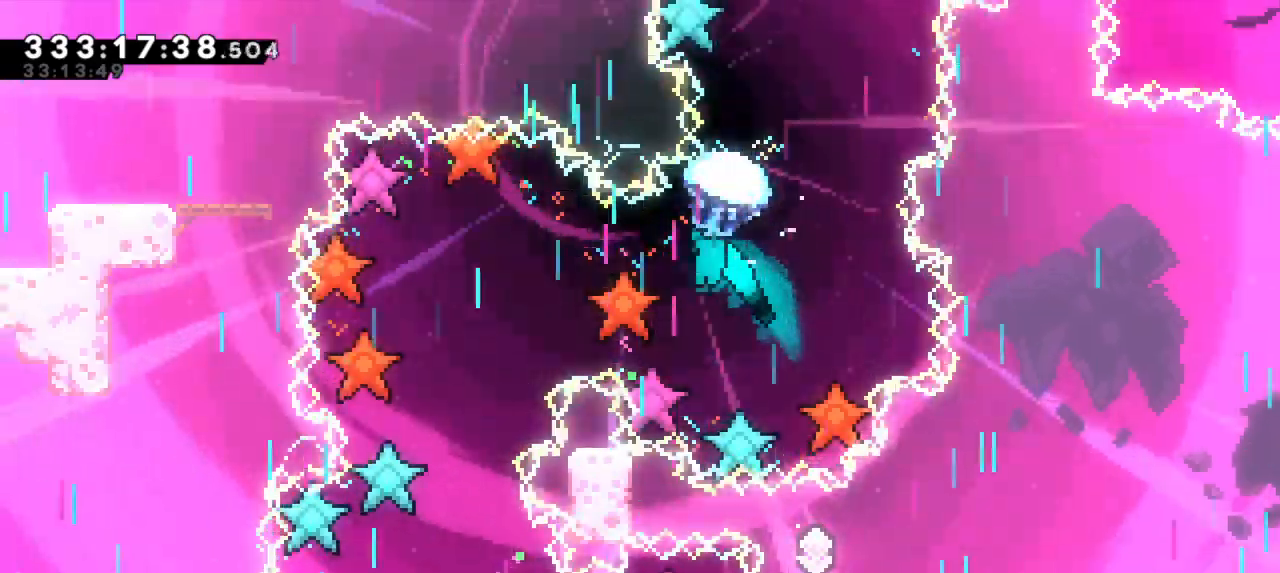
{"keys": ["grab"], "events": [[133, "down", "down"], [400, "down", "up"], [450, "left", "up"]]}
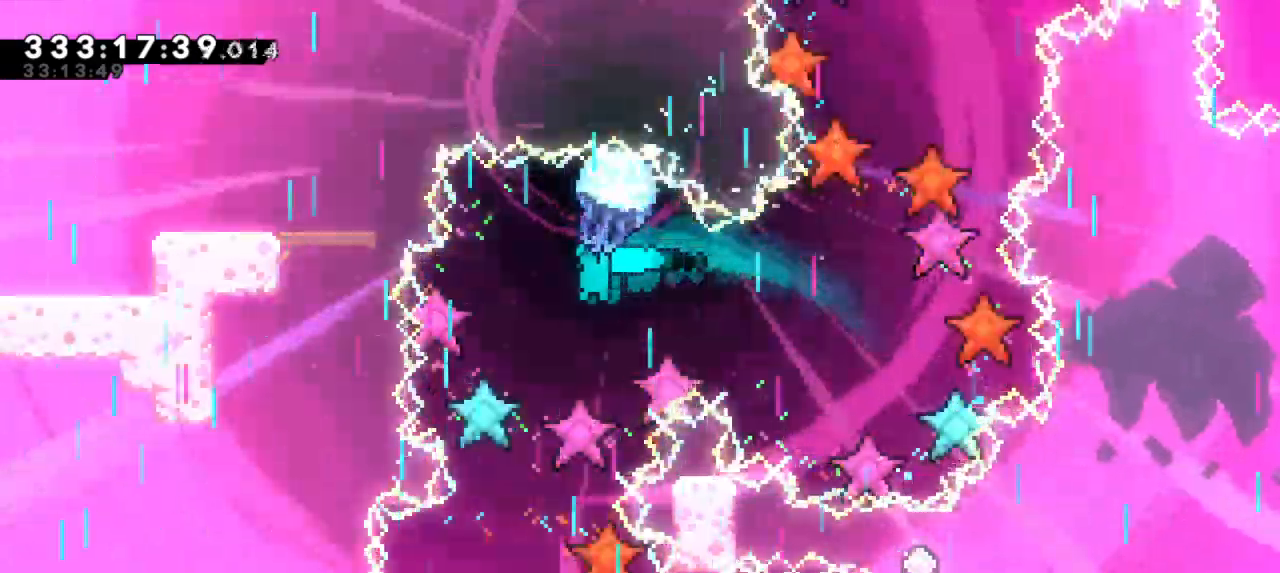
{"keys": ["down", "grab"], "events": [[116, "down", "down"]]}
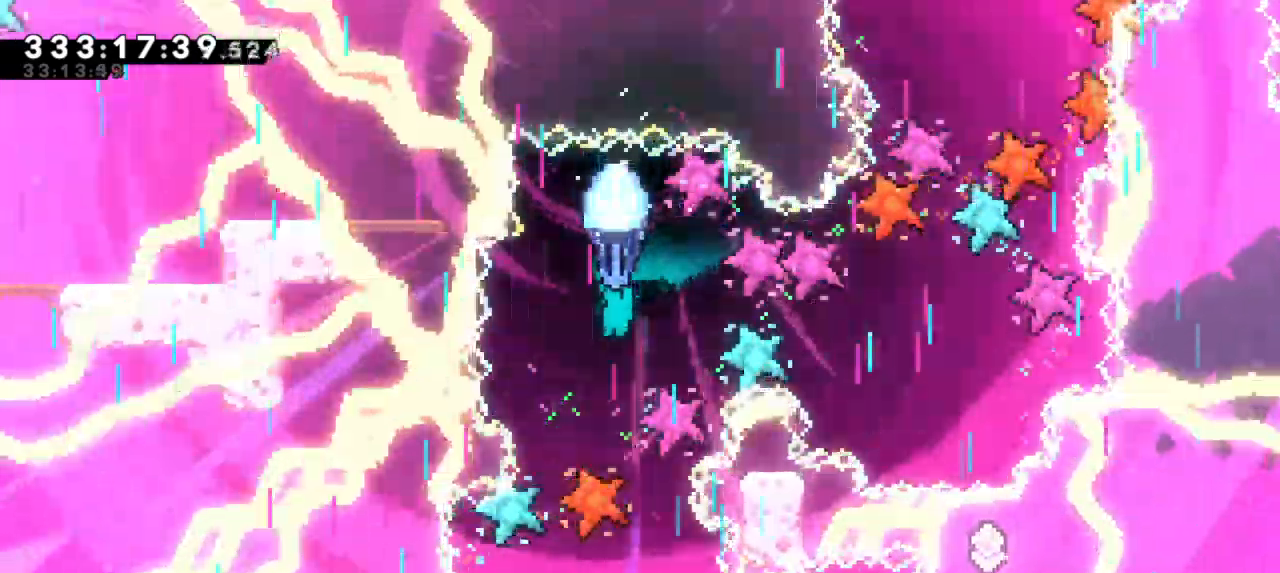
{"keys": ["down", "grab"], "events": []}
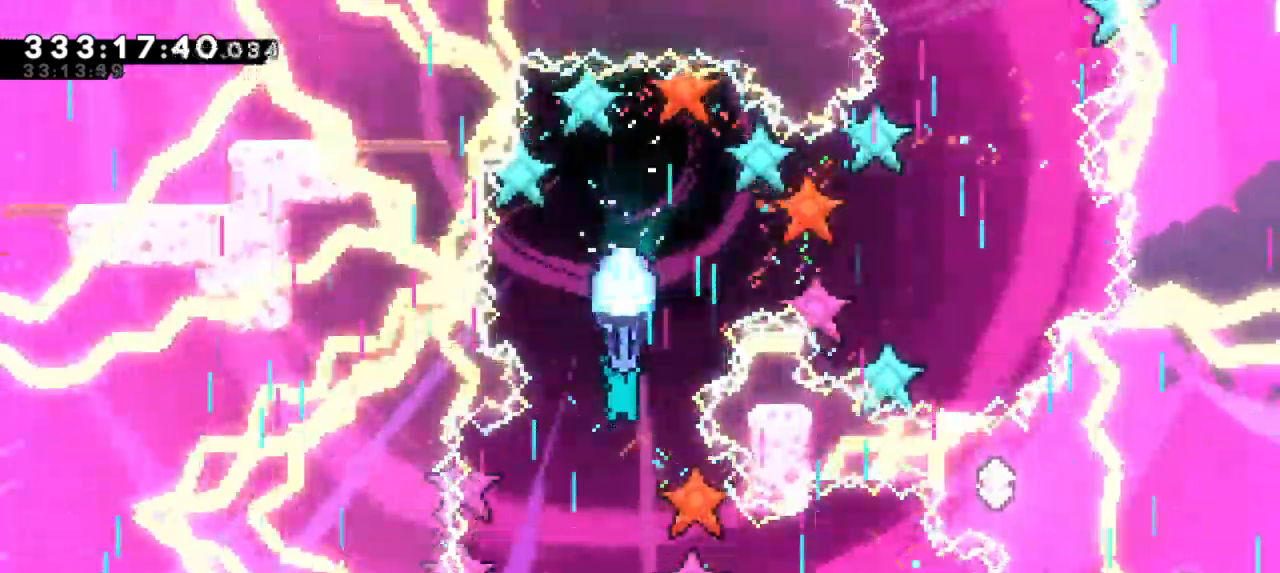
{"keys": ["grab"], "events": [[350, "down", "up"]]}
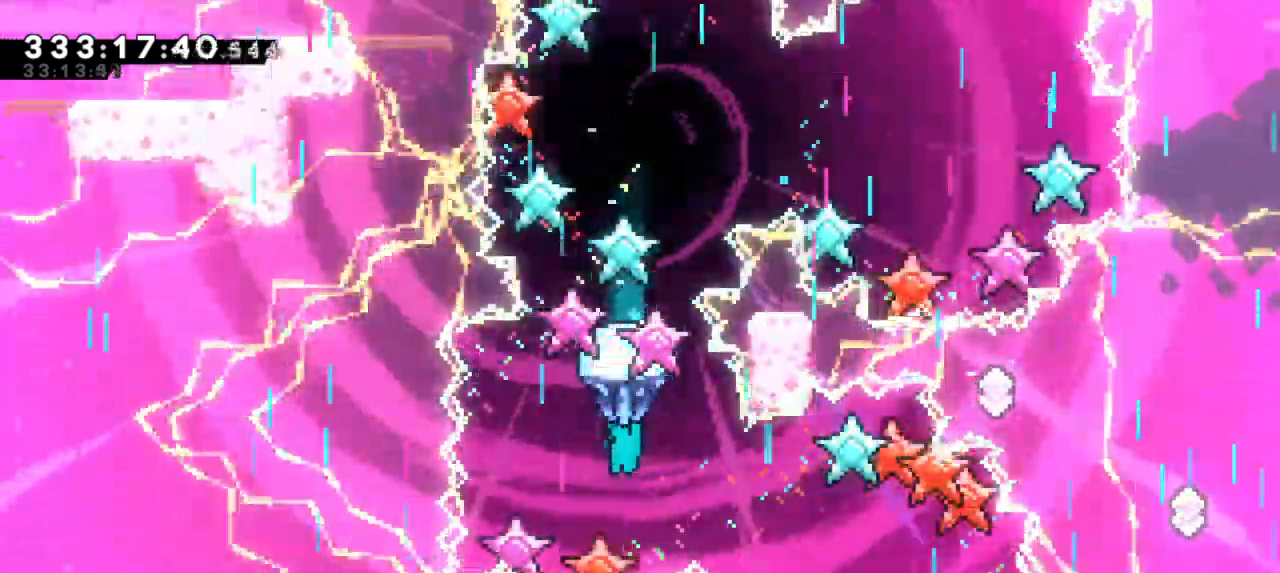
{"keys": ["down", "grab", "right"], "events": [[433, "down", "down"], [433, "right", "down"]]}
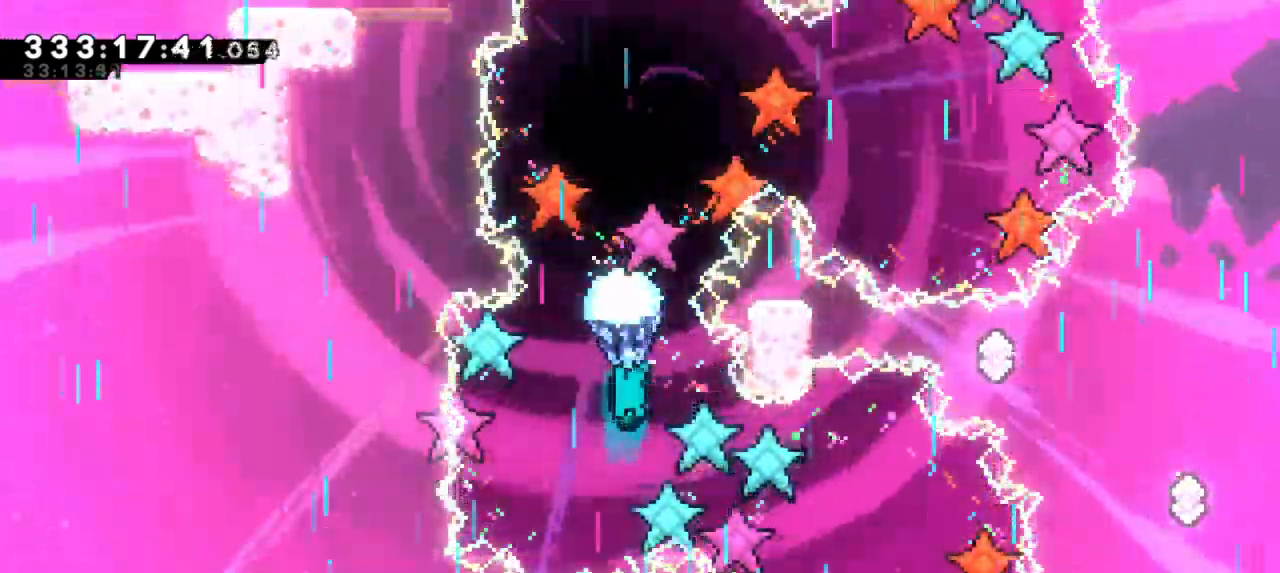
{"keys": ["down", "grab", "right"], "events": []}
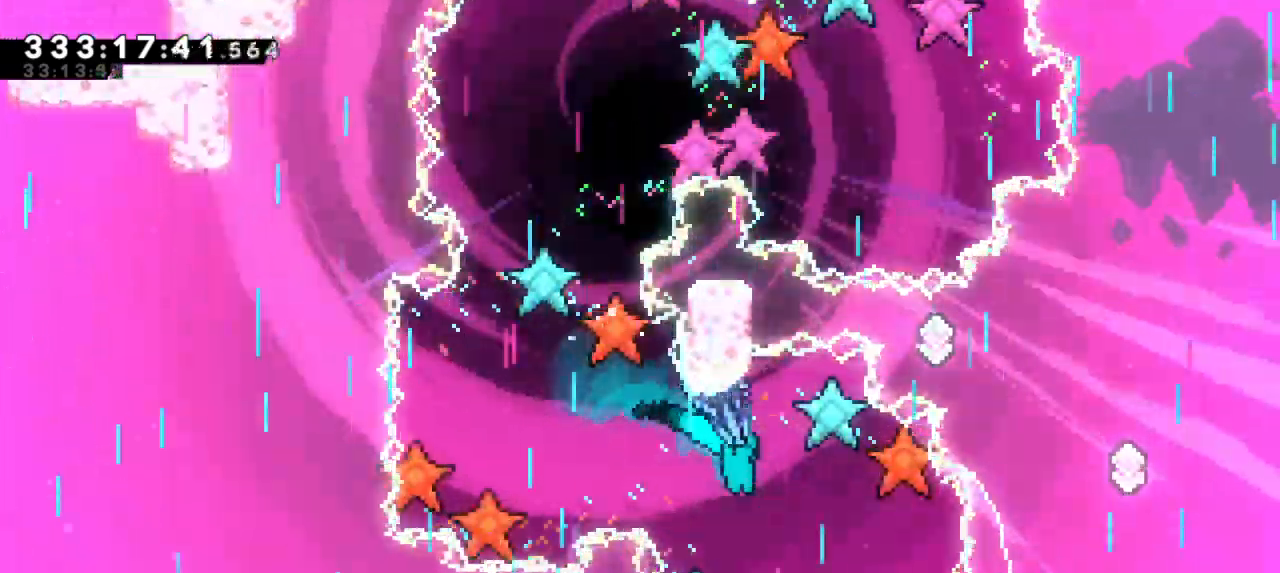
{"keys": ["down", "grab"], "events": [[16, "down", "up"], [33, "right", "up"], [433, "down", "down"]]}
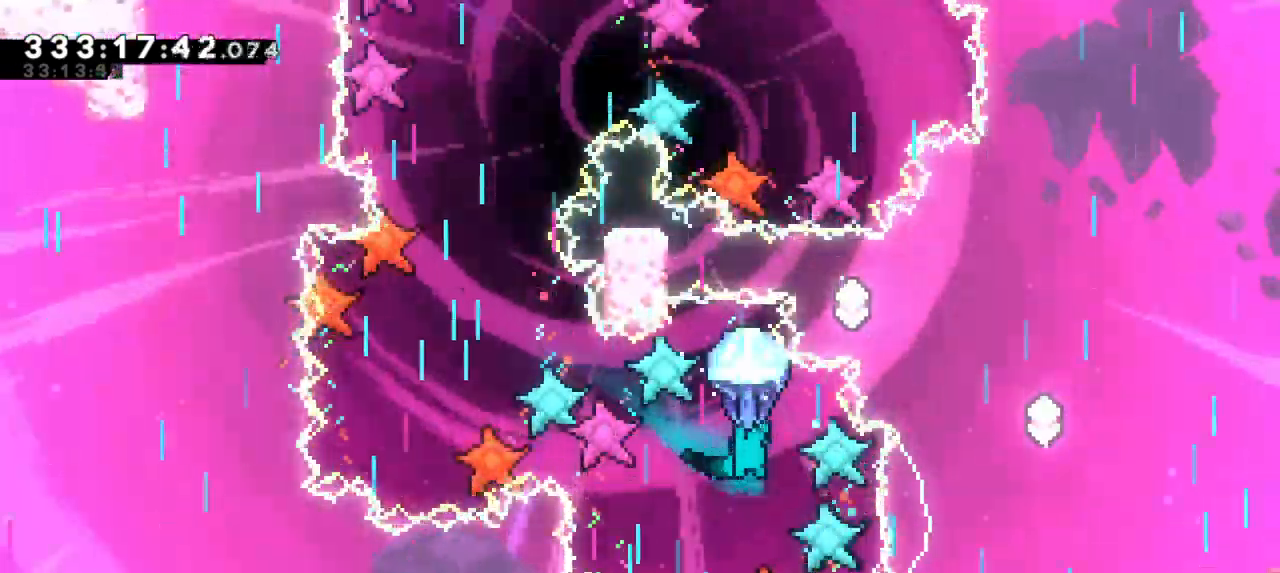
{"keys": ["down", "grab", "left"], "events": [[416, "left", "down"]]}
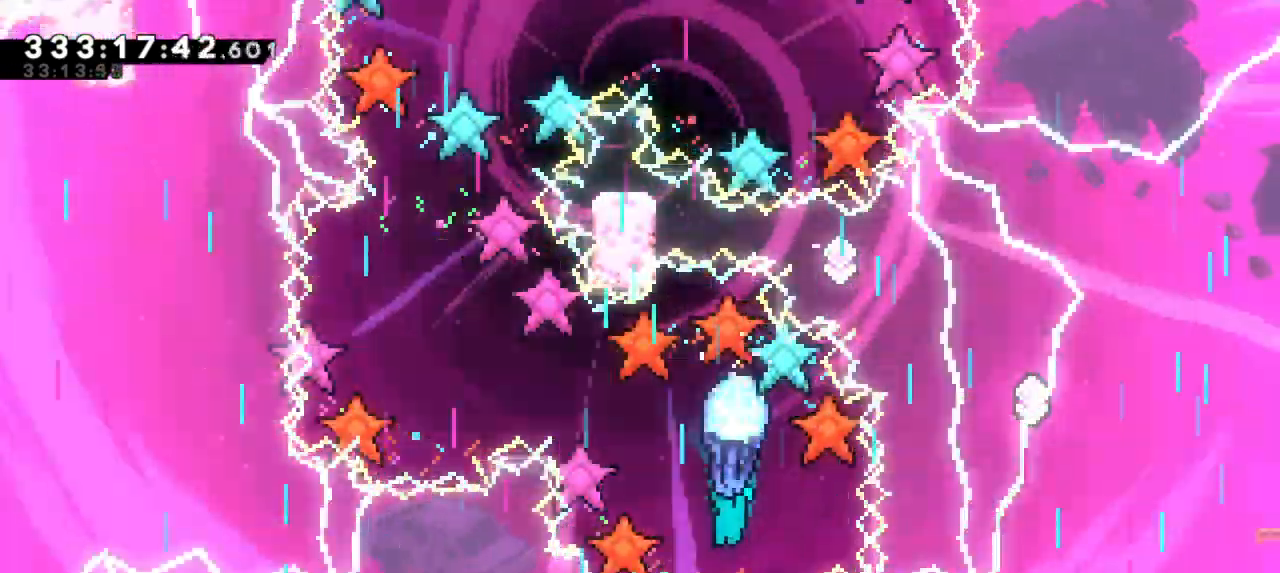
{"keys": ["down", "grab"], "events": [[50, "left", "up"]]}
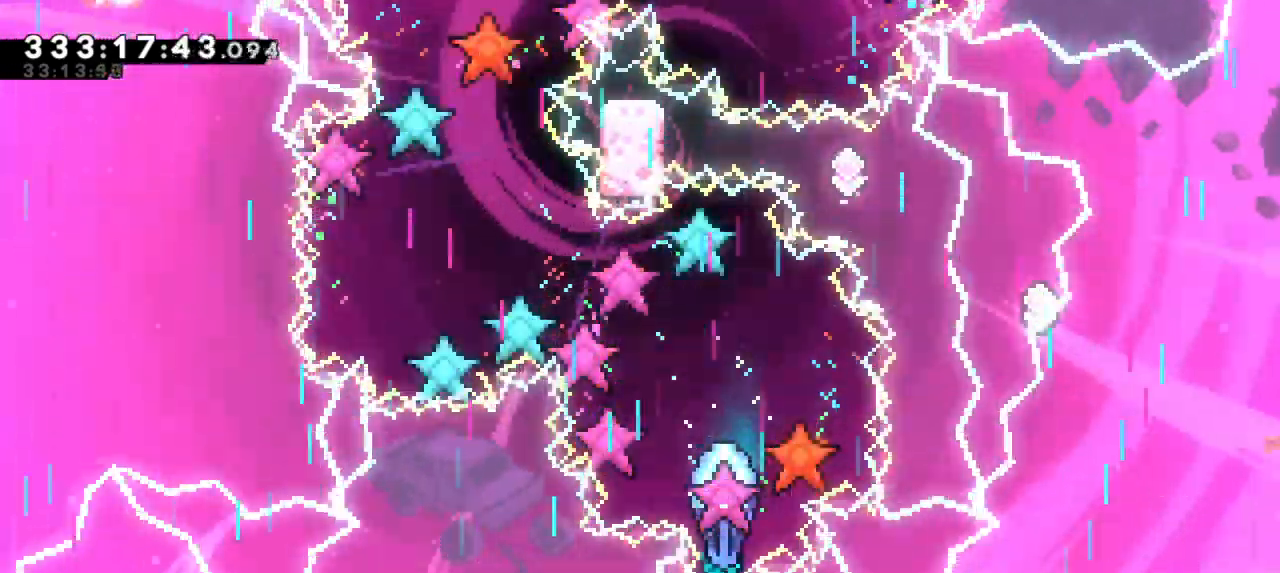
{"keys": ["down", "grab"], "events": []}
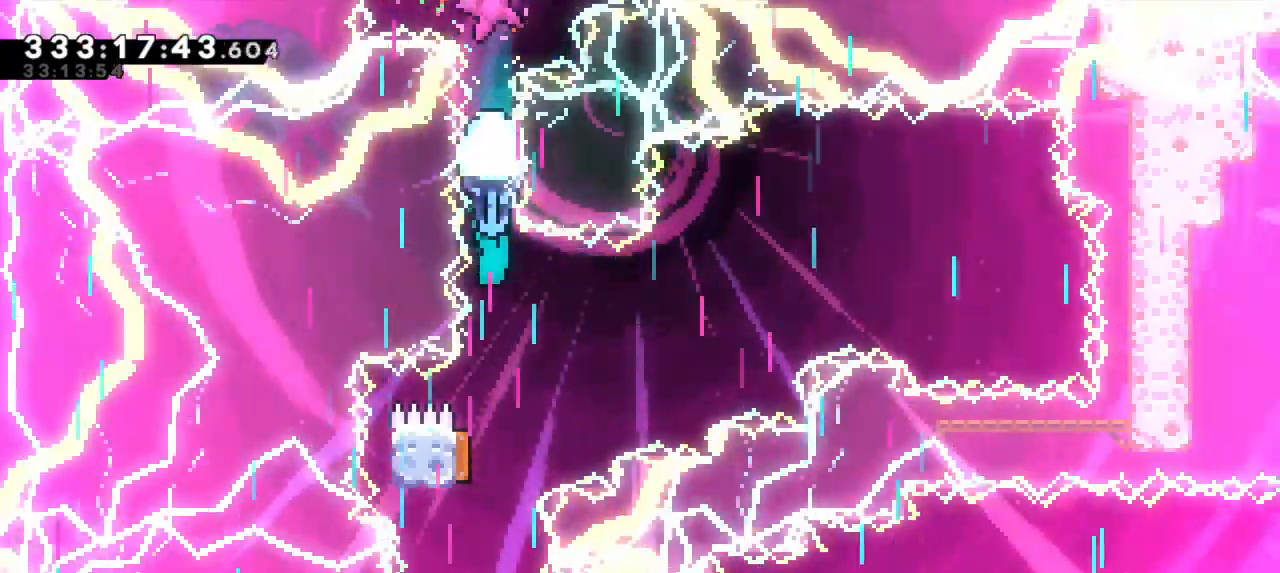
{"keys": ["down", "grab", "left"], "events": [[500, "left", "down"]]}
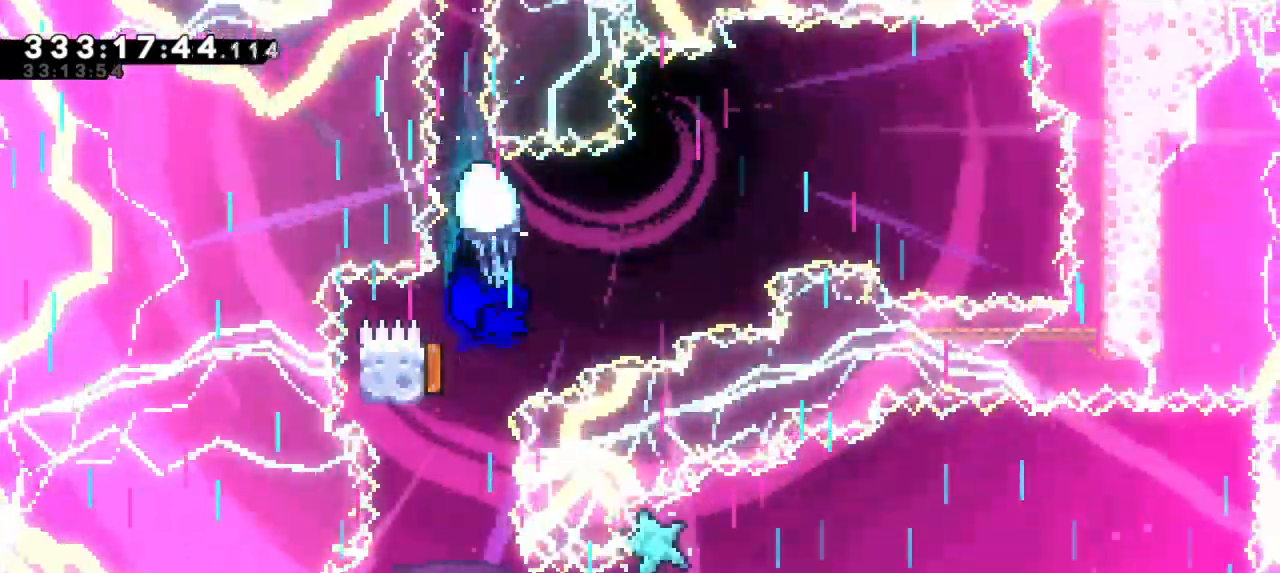
{"keys": ["down", "grab", "left"], "events": [[16, "down", "up"], [150, "down", "down"]]}
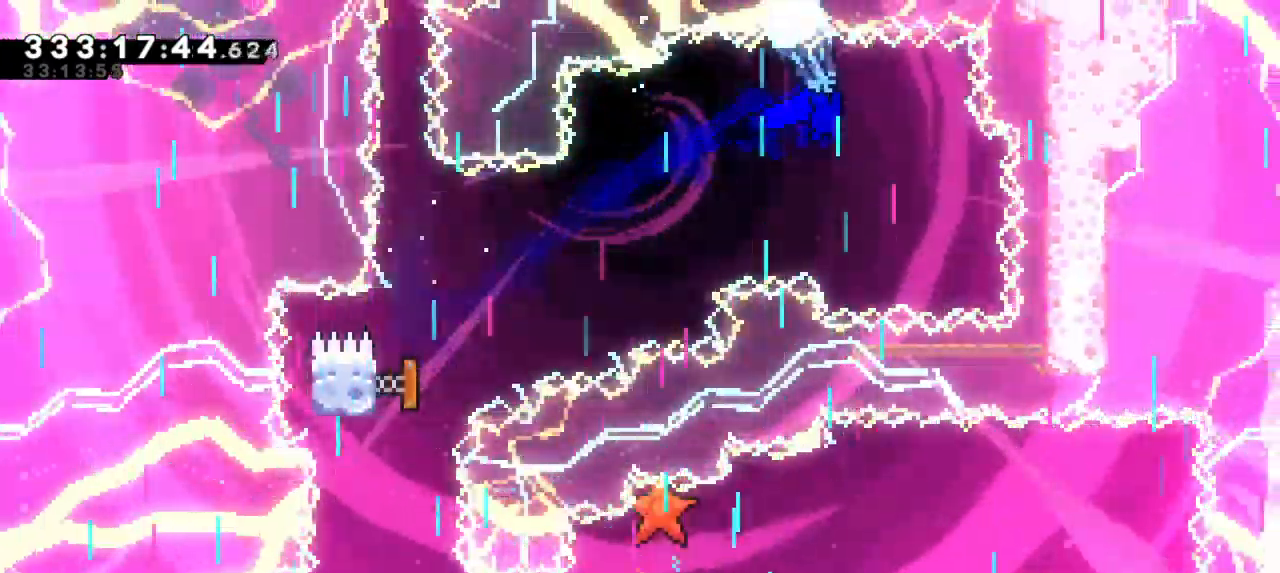
{"keys": ["grab", "left"], "events": [[333, "down", "up"]]}
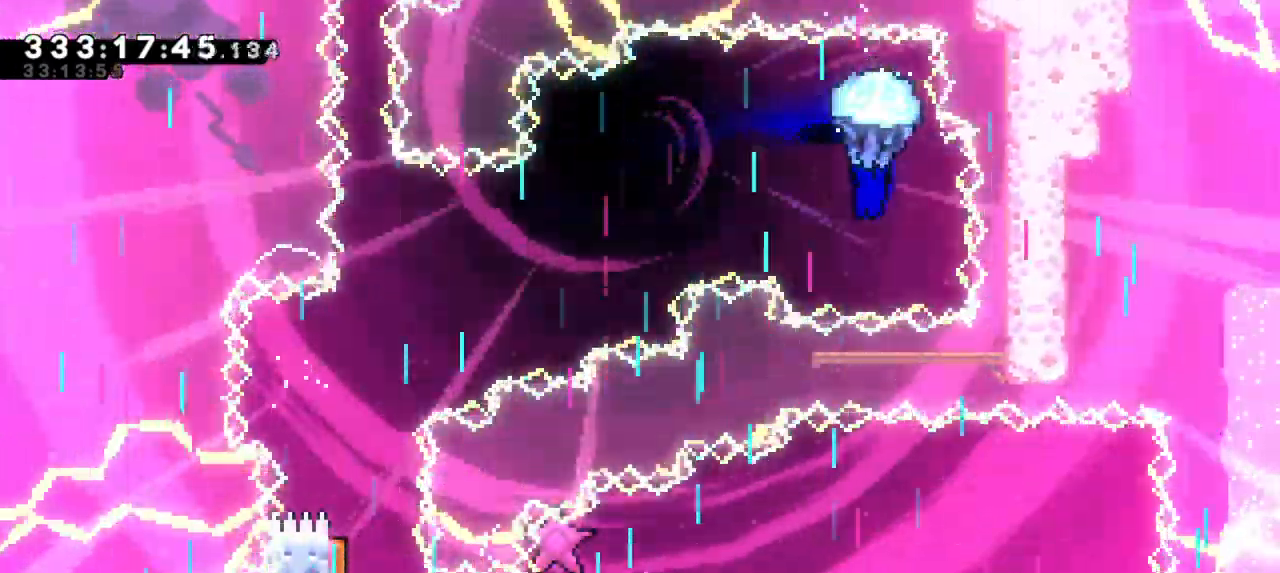
{"keys": ["down", "grab", "left"], "events": [[333, "down", "down"]]}
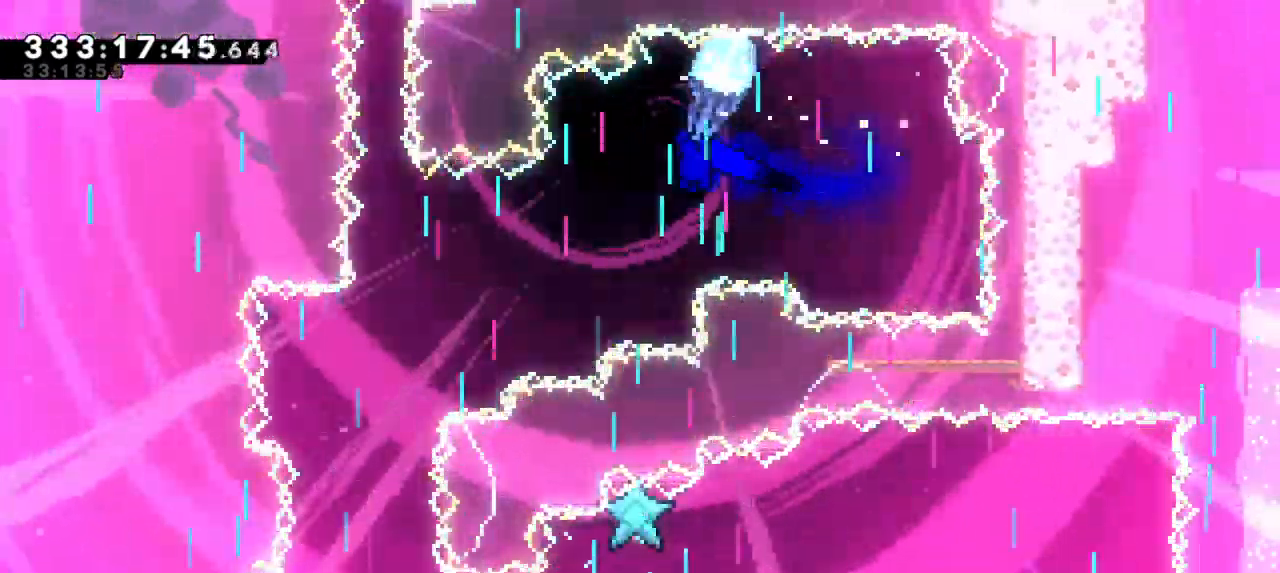
{"keys": ["grab"], "events": [[416, "down", "up"], [466, "left", "up"]]}
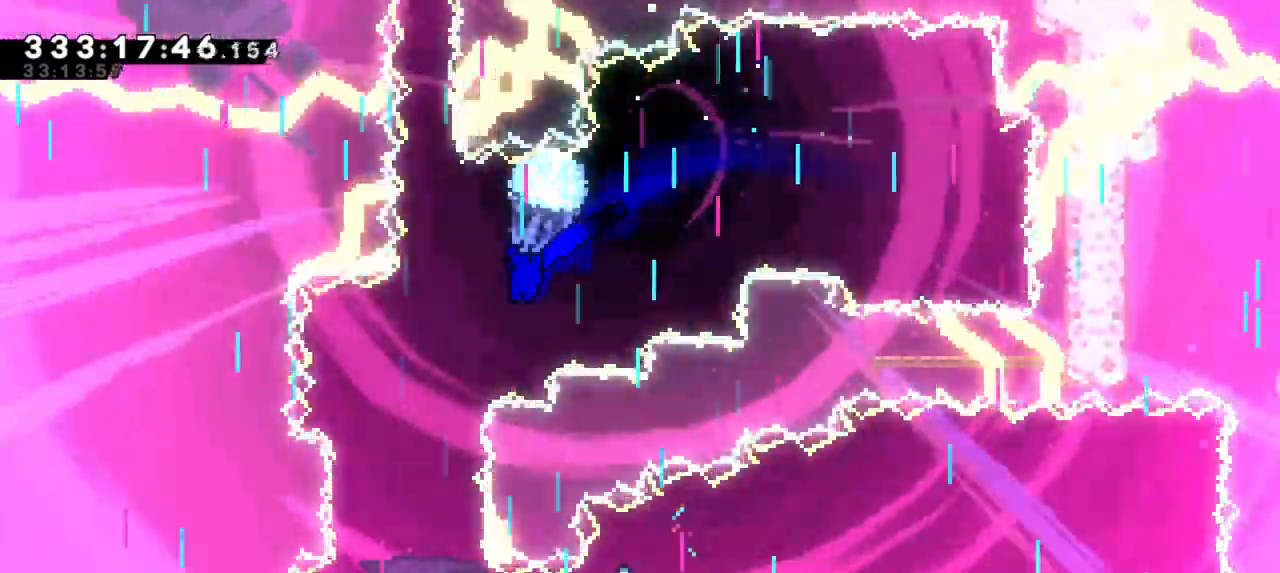
{"keys": ["down", "grab", "left"], "events": [[166, "down", "down"], [450, "left", "down"]]}
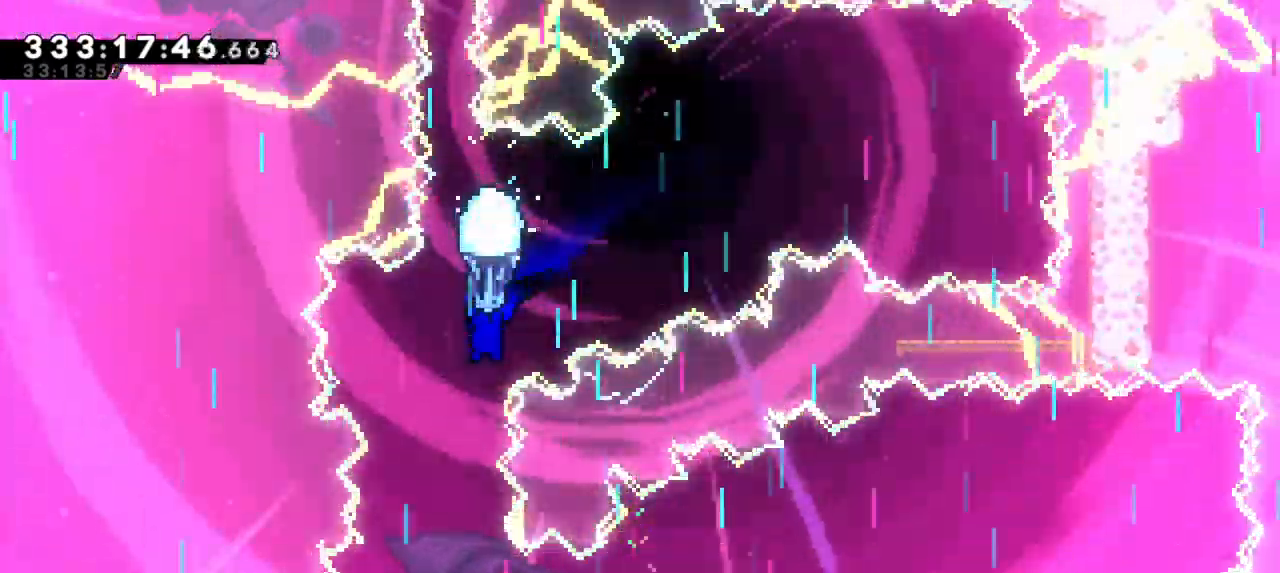
{"keys": ["down", "grab"], "events": [[116, "down", "up"], [133, "left", "up"], [283, "down", "down"]]}
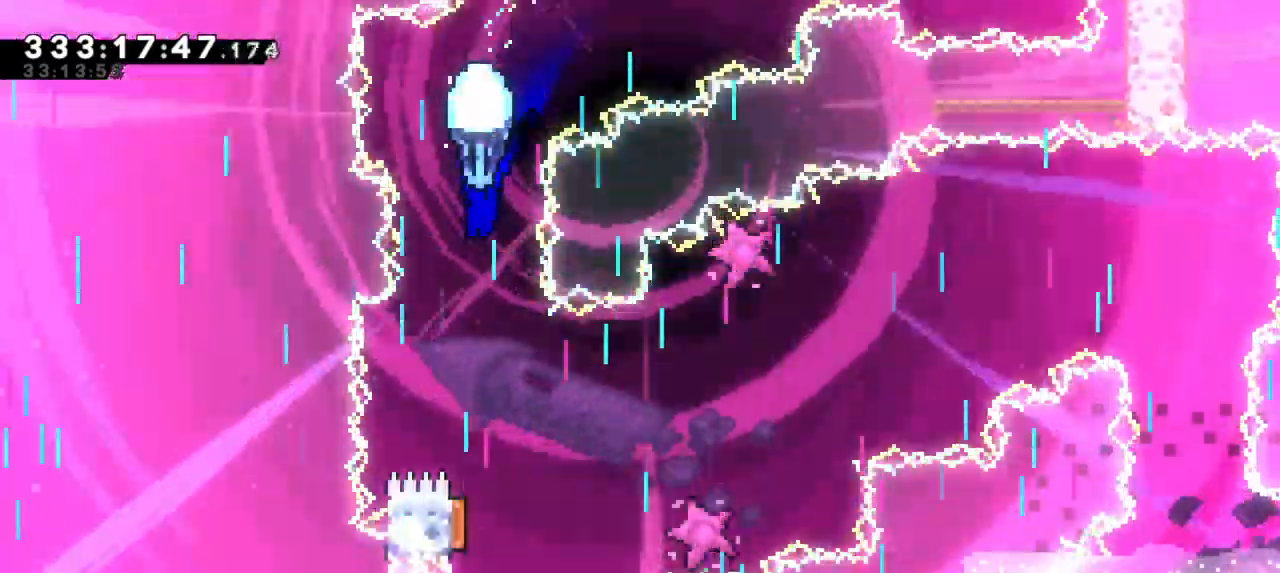
{"keys": ["down", "grab"], "events": [[116, "right", "down"], [200, "right", "up"]]}
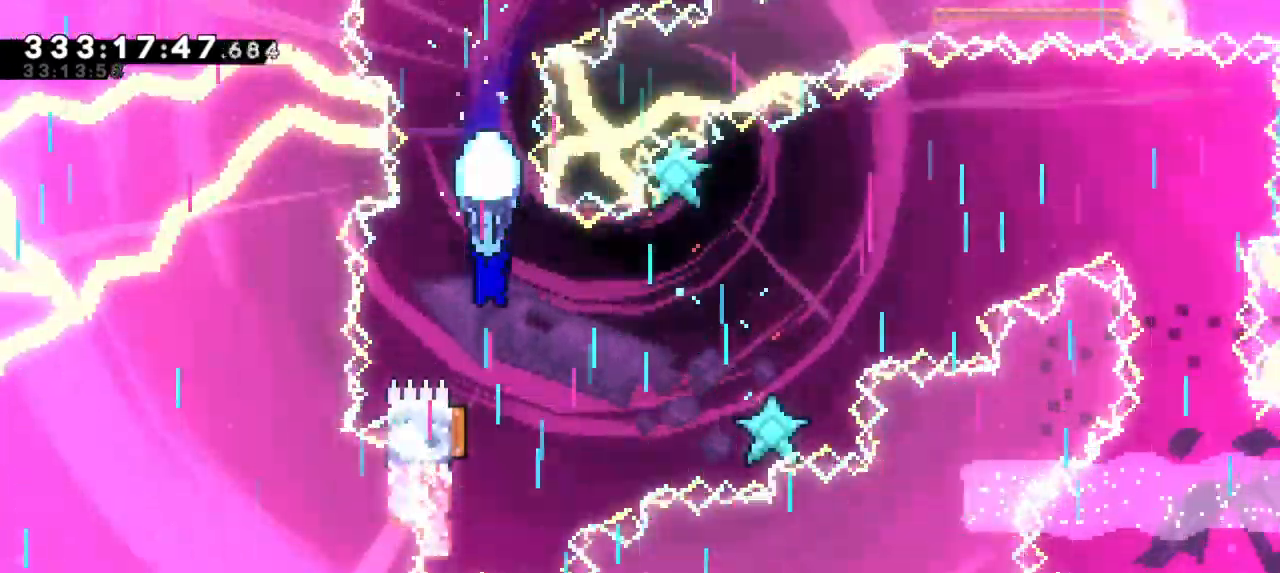
{"keys": ["grab"], "events": [[216, "right", "down"], [283, "right", "up"], [316, "down", "up"]]}
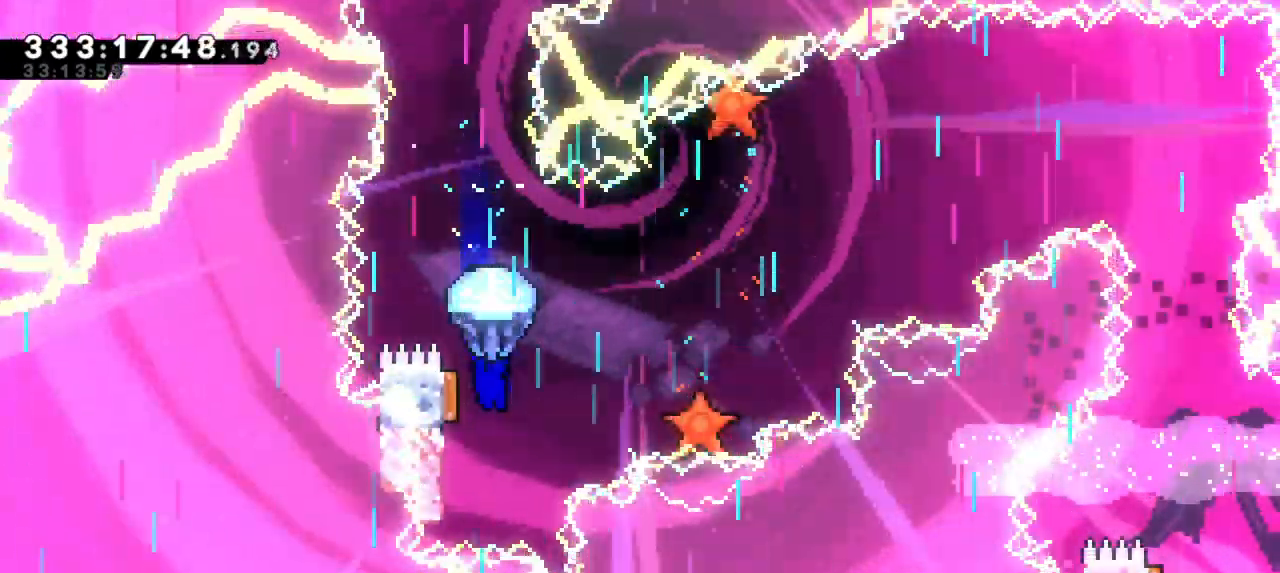
{"keys": ["grab"], "events": [[133, "down", "down"], [400, "down", "up"]]}
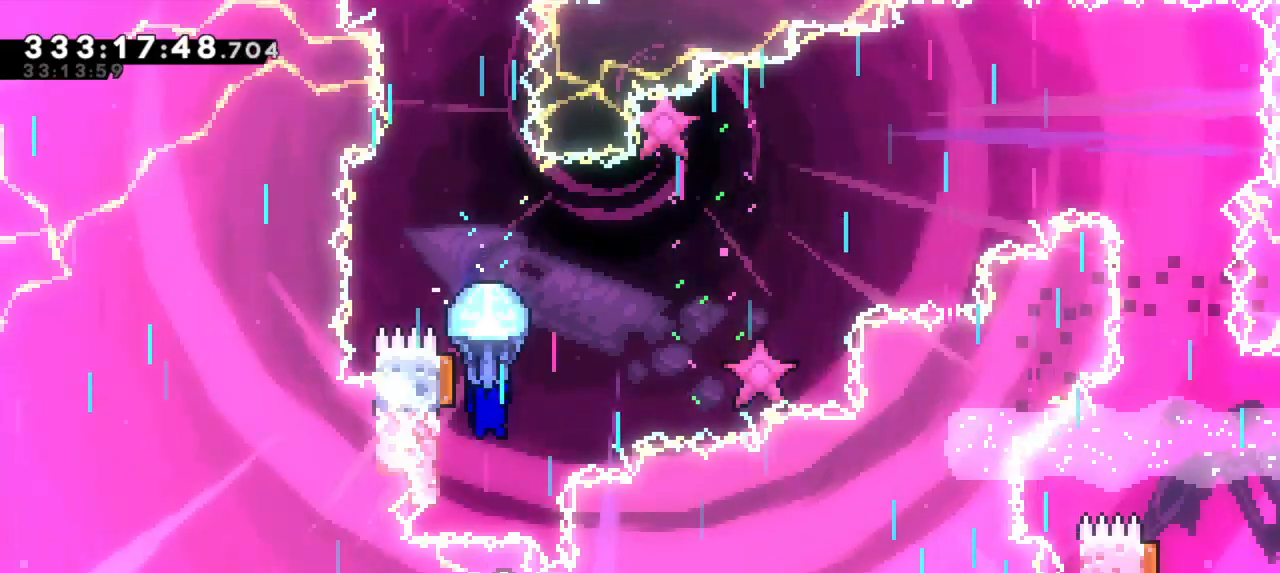
{"keys": ["grab"], "events": []}
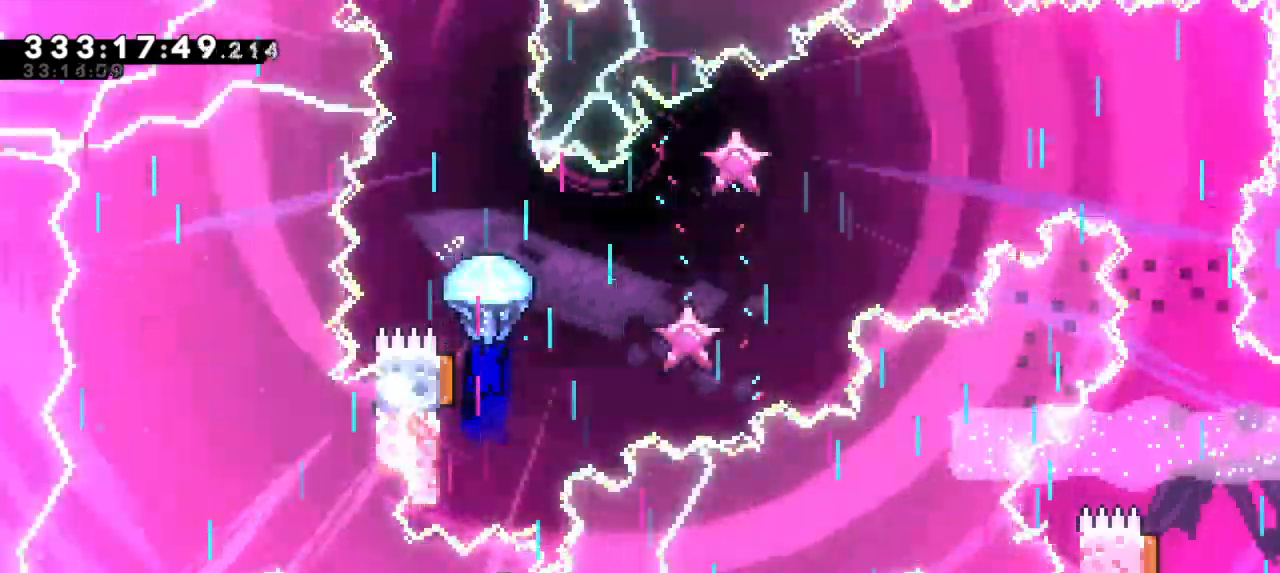
{"keys": ["grab"], "events": [[33, "down", "down"], [383, "down", "up"]]}
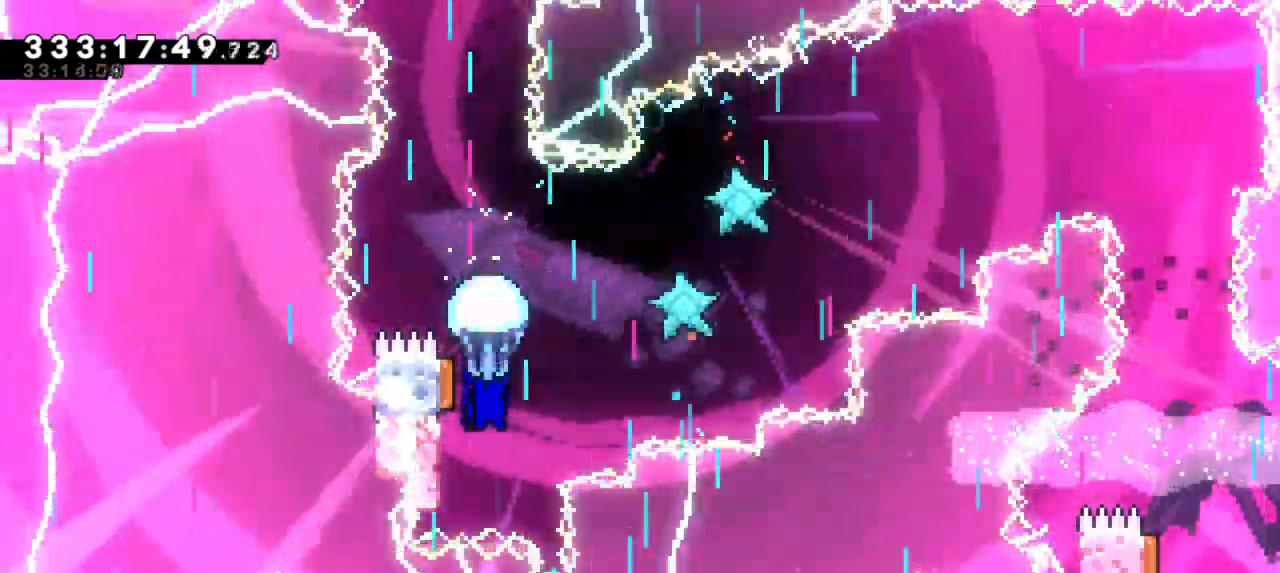
{"keys": ["grab"], "events": []}
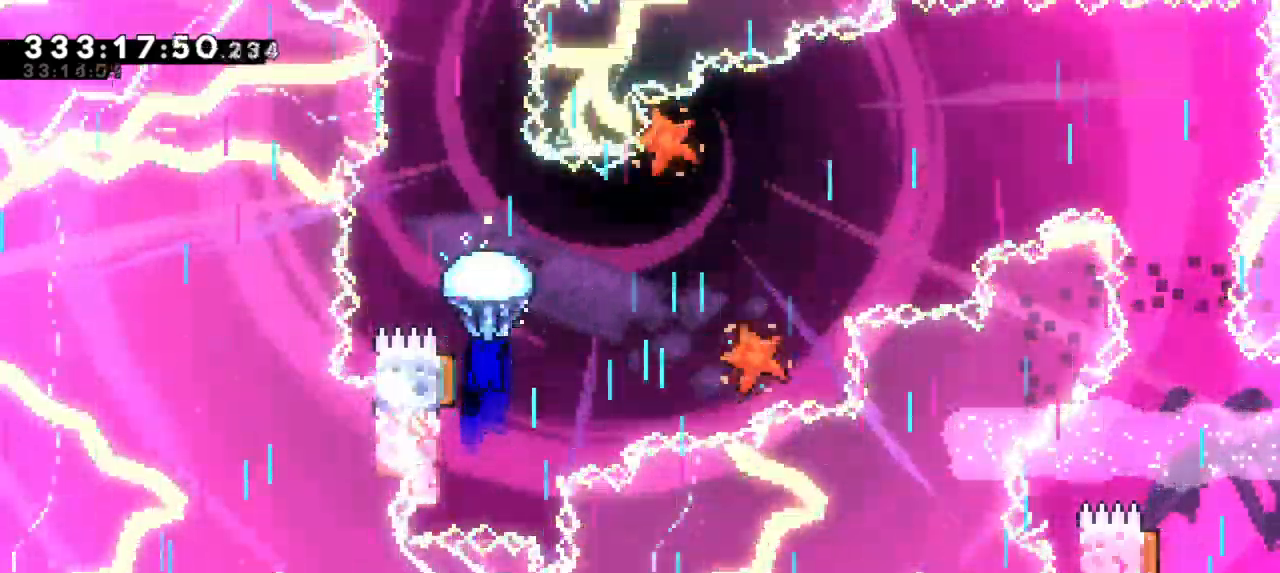
{"keys": ["grab"], "events": [[100, "down", "down"], [433, "down", "up"]]}